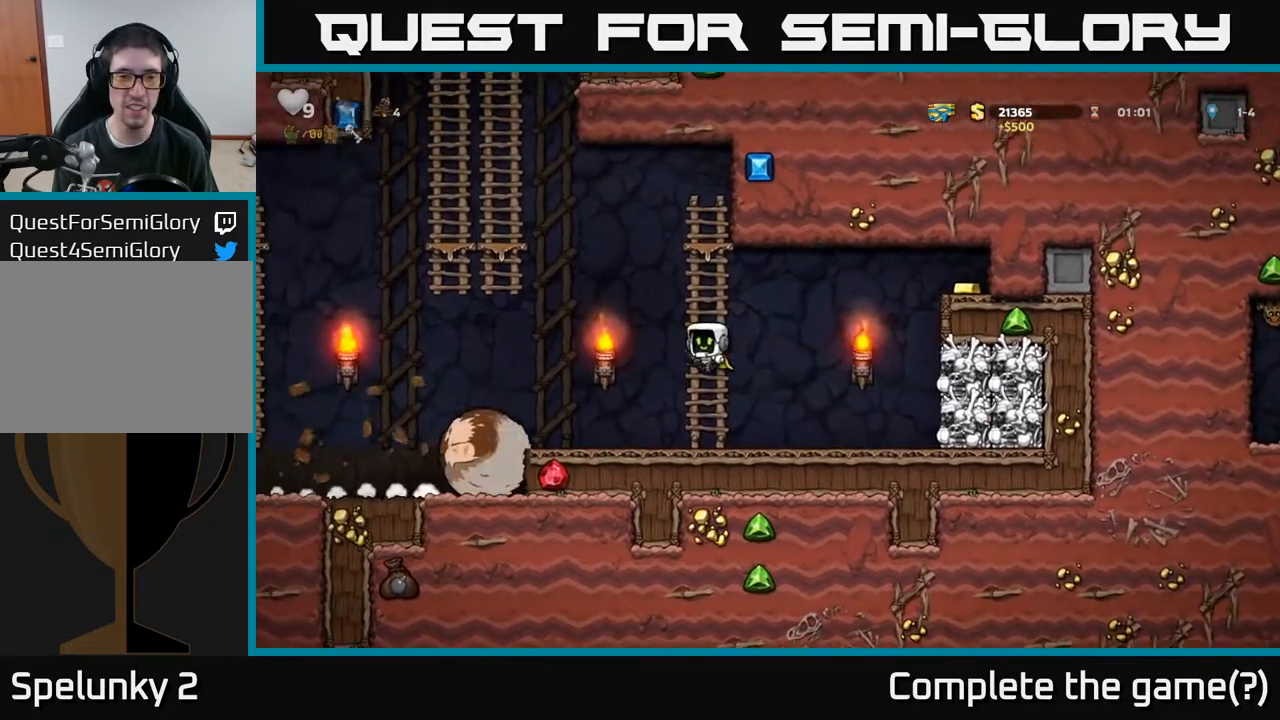
Gameplay with a controller (Xbox layout); each line is a JSON object with the inputs held at the frame after it. "events" lists button and stick changes between this image and that frame as [ms after this image, input, new state], when the widget could be followed in between.
{"buttons": [], "left_stick": "center", "right_stick": "center", "events": [[233, "DPAD_UP", "up"]]}
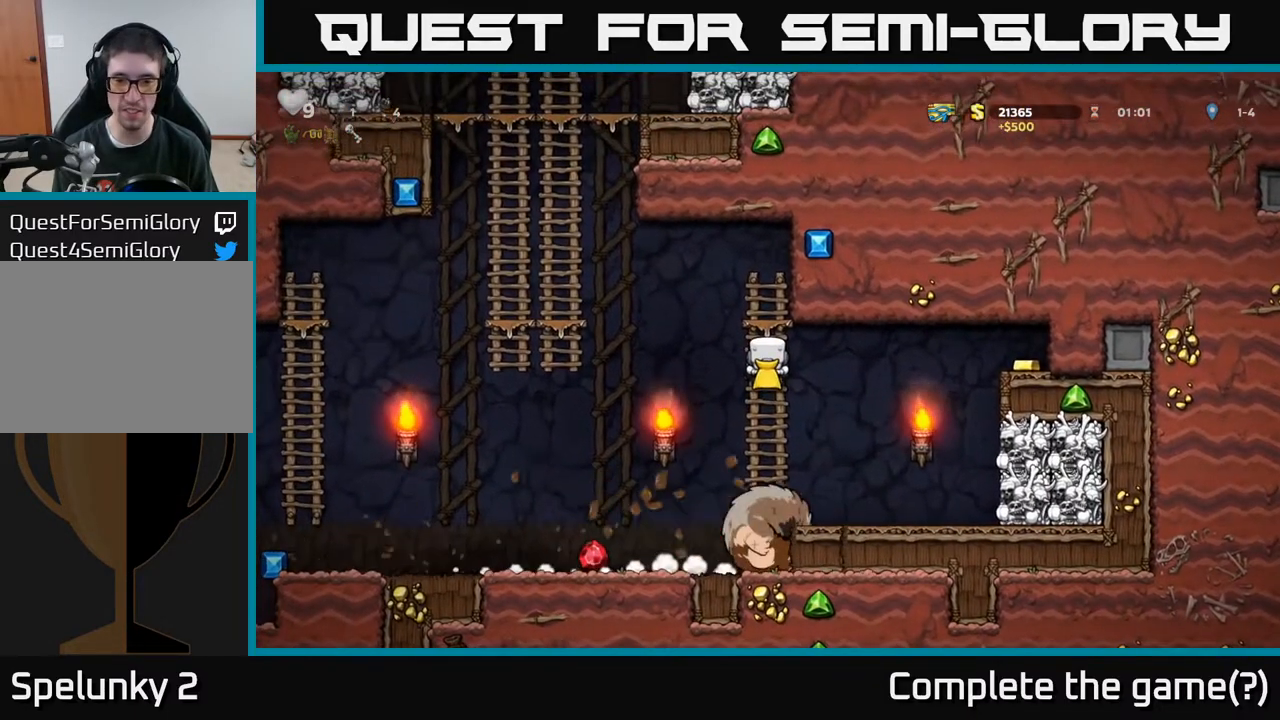
{"buttons": ["DPAD_RIGHT"], "left_stick": "center", "right_stick": "center", "events": [[17, "A", "down"], [17, "DPAD_LEFT", "down"], [50, "DPAD_DOWN", "down"], [117, "A", "up"], [133, "DPAD_LEFT", "up"], [200, "DPAD_DOWN", "up"], [267, "DPAD_LEFT", "down"], [450, "DPAD_LEFT", "up"], [467, "DPAD_RIGHT", "down"]]}
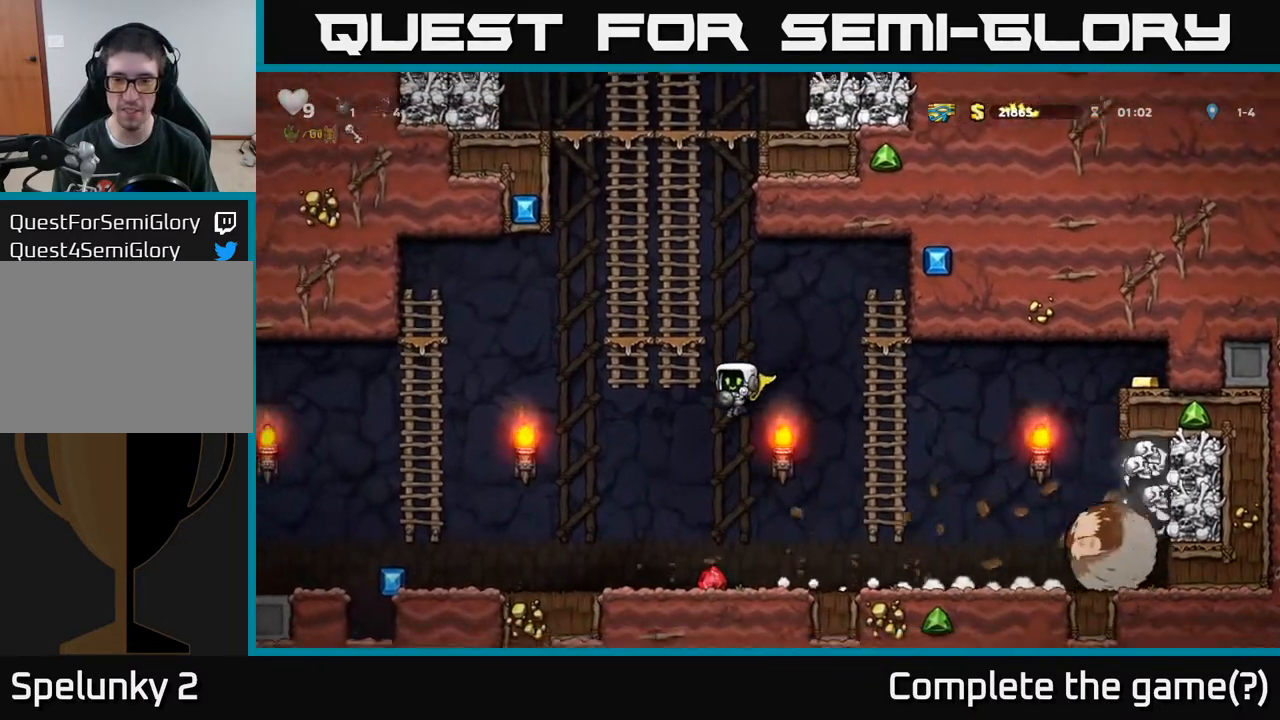
{"buttons": [], "left_stick": "center", "right_stick": "center", "events": [[467, "DPAD_RIGHT", "up"]]}
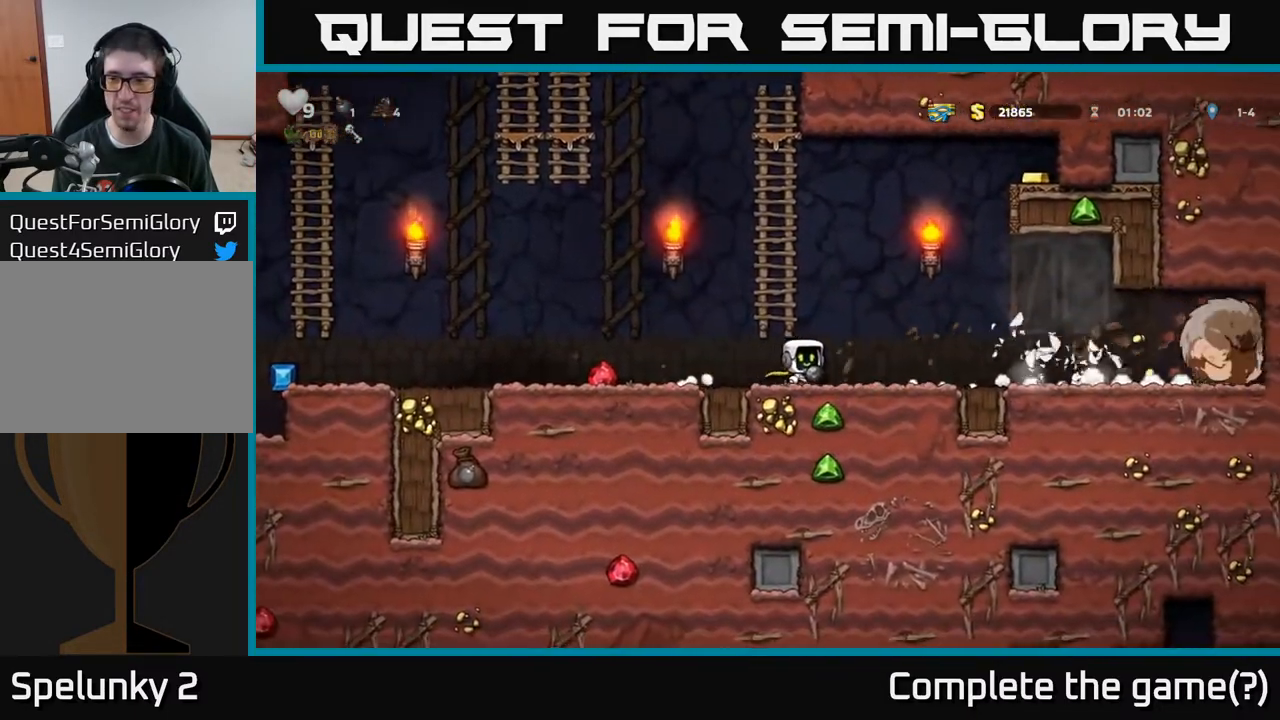
{"buttons": ["DPAD_RIGHT"], "left_stick": "center", "right_stick": "center", "events": [[83, "DPAD_RIGHT", "down"]]}
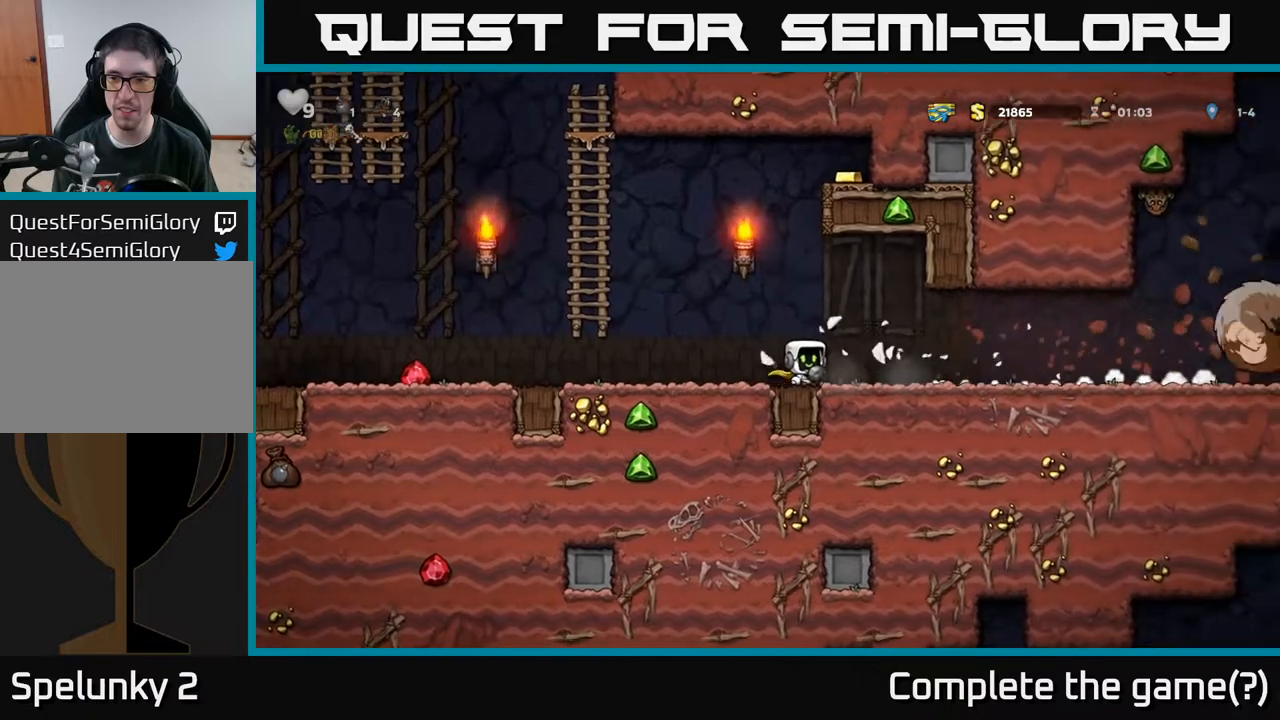
{"buttons": ["DPAD_LEFT"], "left_stick": "center", "right_stick": "center", "events": [[383, "X", "down"], [450, "DPAD_RIGHT", "up"], [450, "X", "up"], [483, "DPAD_LEFT", "down"]]}
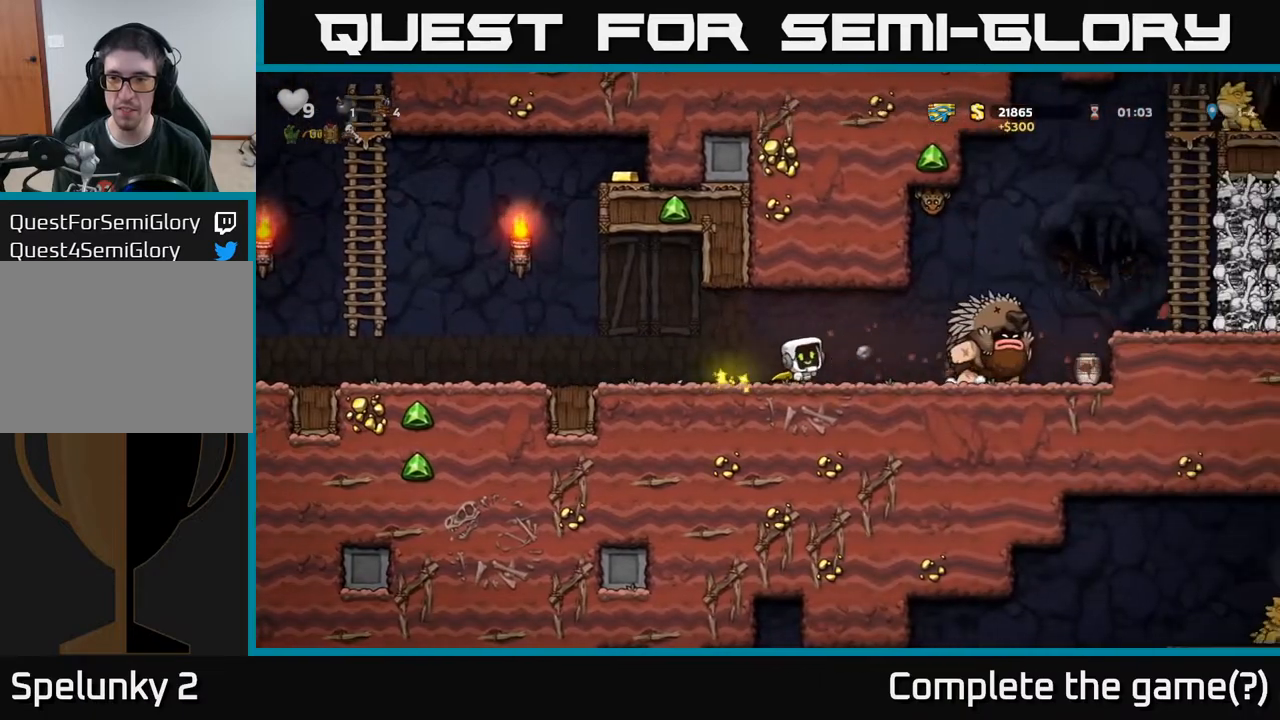
{"buttons": ["DPAD_LEFT"], "left_stick": "center", "right_stick": "center", "events": []}
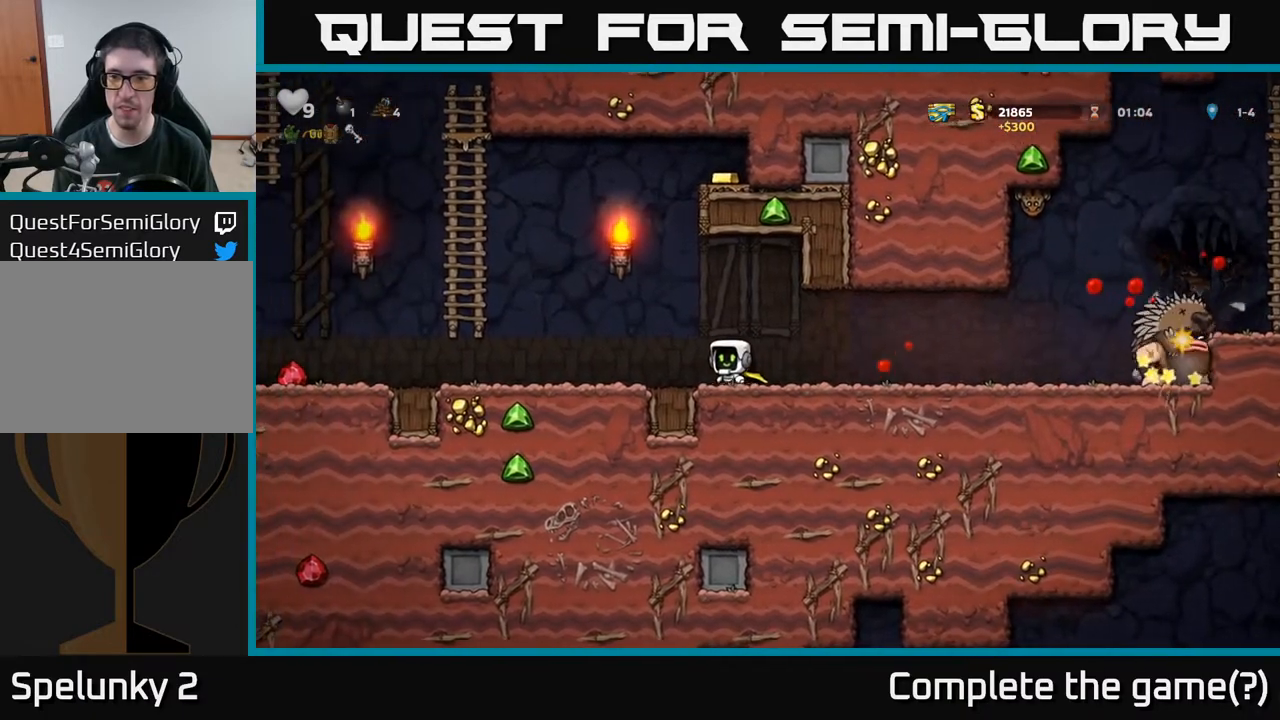
{"buttons": ["DPAD_LEFT"], "left_stick": "center", "right_stick": "center", "events": []}
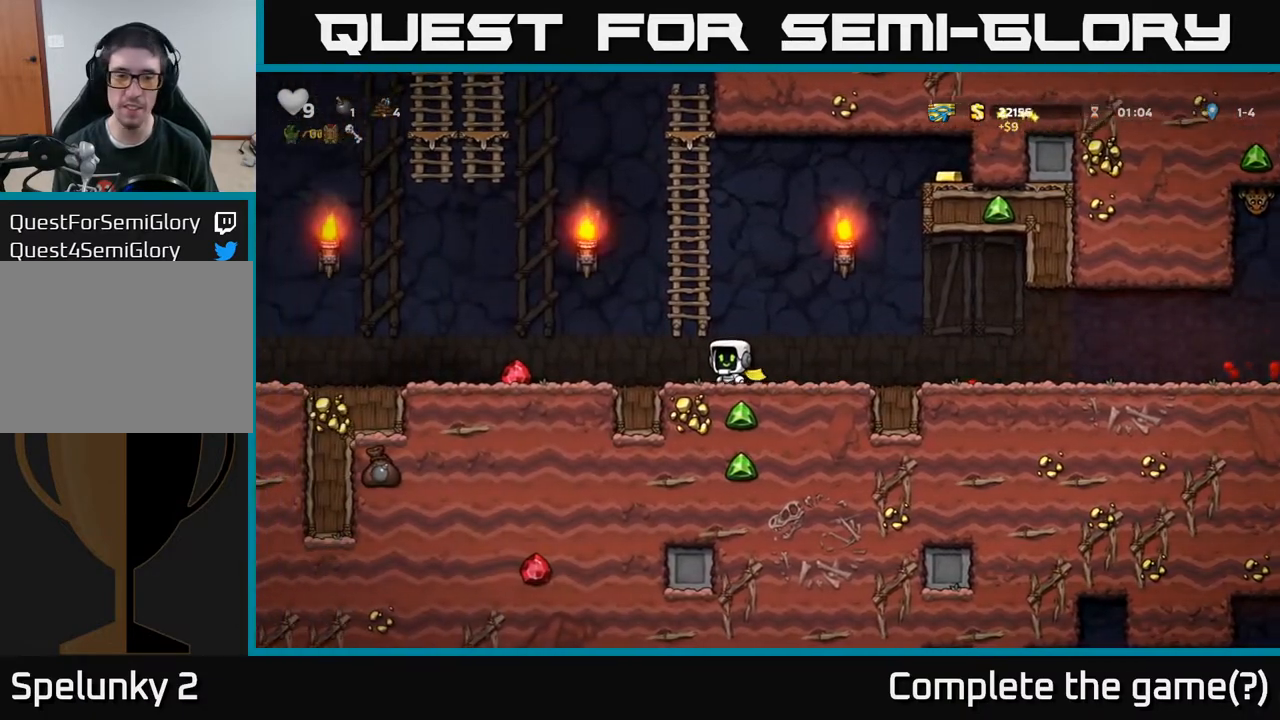
{"buttons": ["DPAD_LEFT"], "left_stick": "center", "right_stick": "center", "events": []}
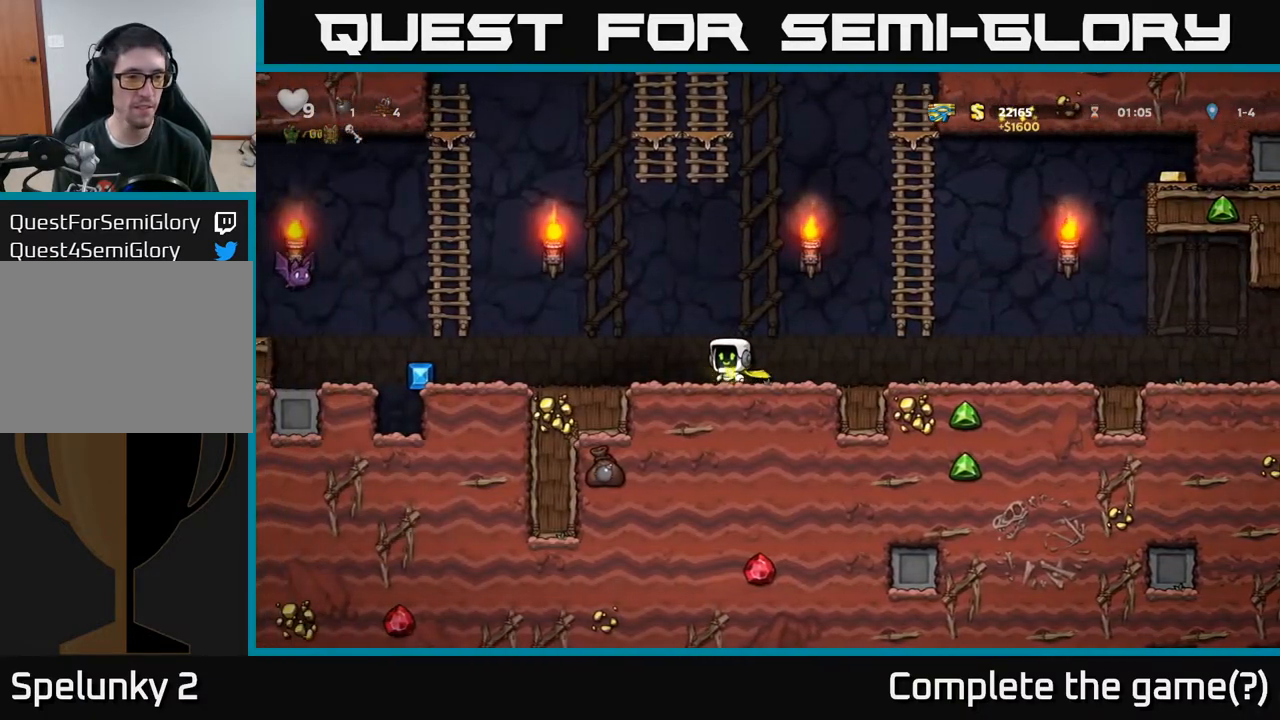
{"buttons": ["DPAD_LEFT"], "left_stick": "center", "right_stick": "center", "events": []}
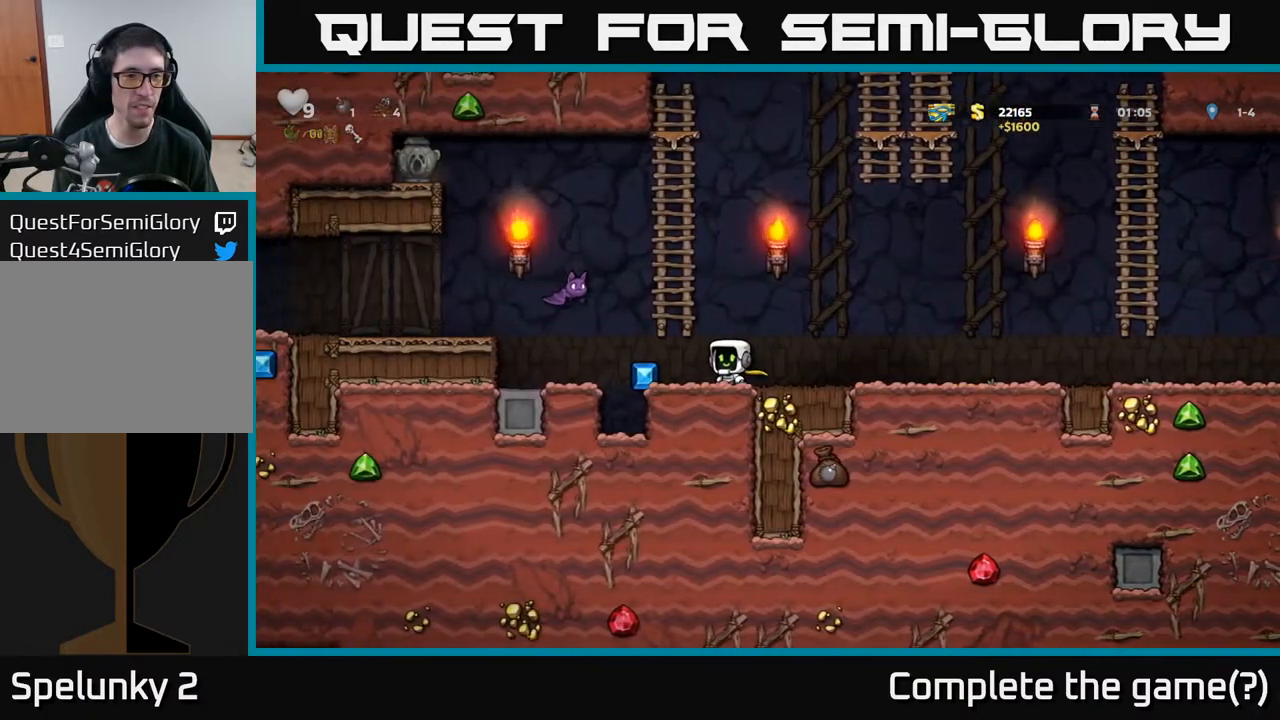
{"buttons": [], "left_stick": "center", "right_stick": "center", "events": [[17, "DPAD_LEFT", "up"], [283, "A", "down"], [317, "X", "down"], [417, "X", "up"], [450, "A", "up"]]}
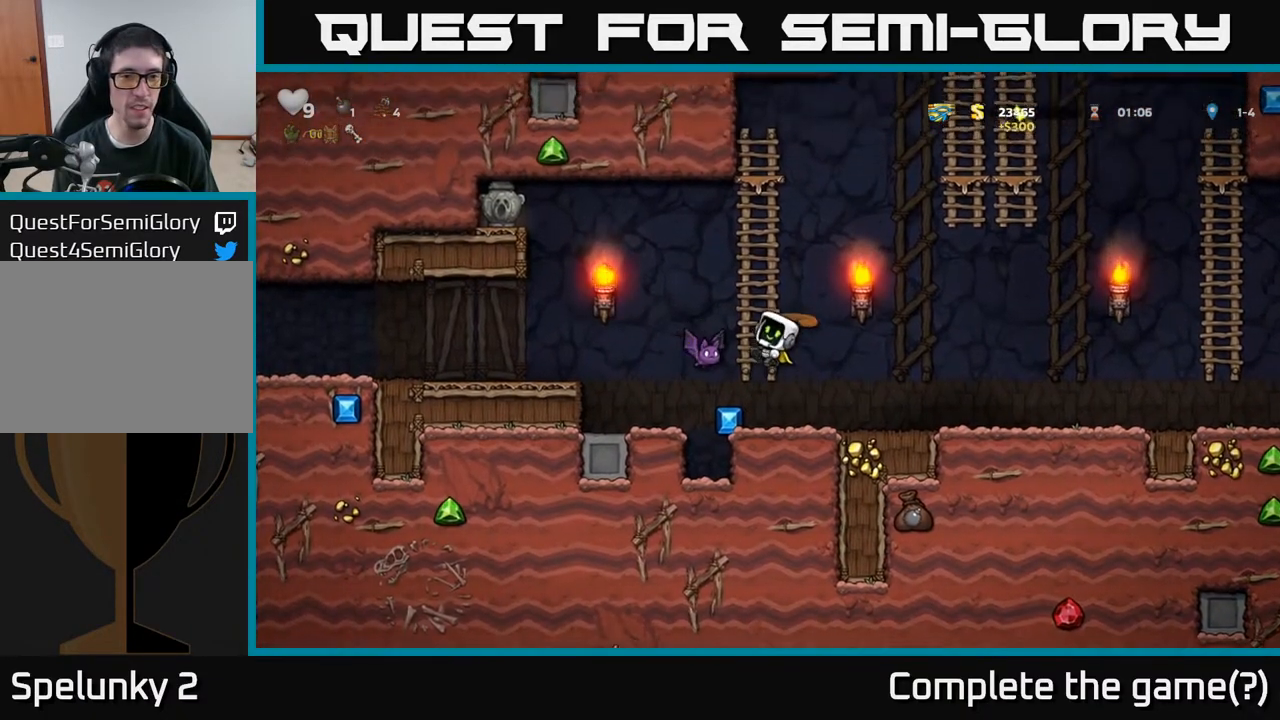
{"buttons": [], "left_stick": "center", "right_stick": "center", "events": []}
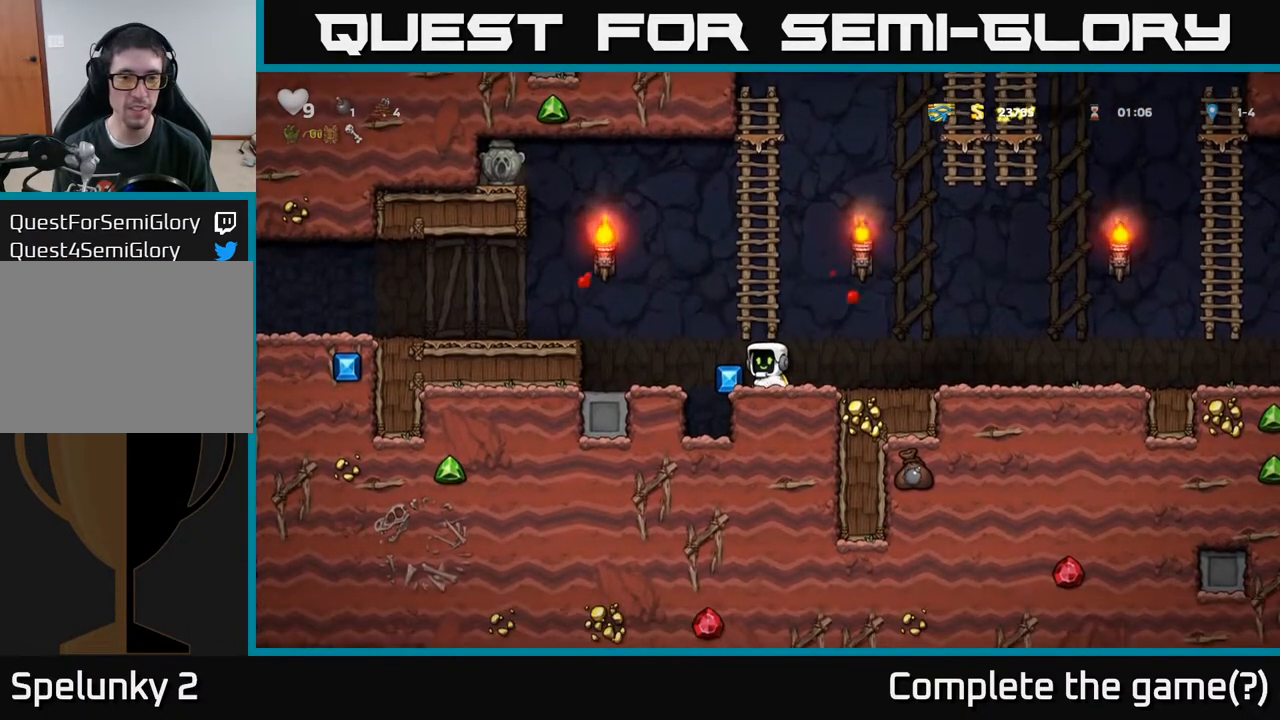
{"buttons": ["A", "DPAD_UP"], "left_stick": "center", "right_stick": "center", "events": [[117, "DPAD_LEFT", "down"], [183, "DPAD_LEFT", "up"], [400, "A", "down"], [433, "DPAD_UP", "down"]]}
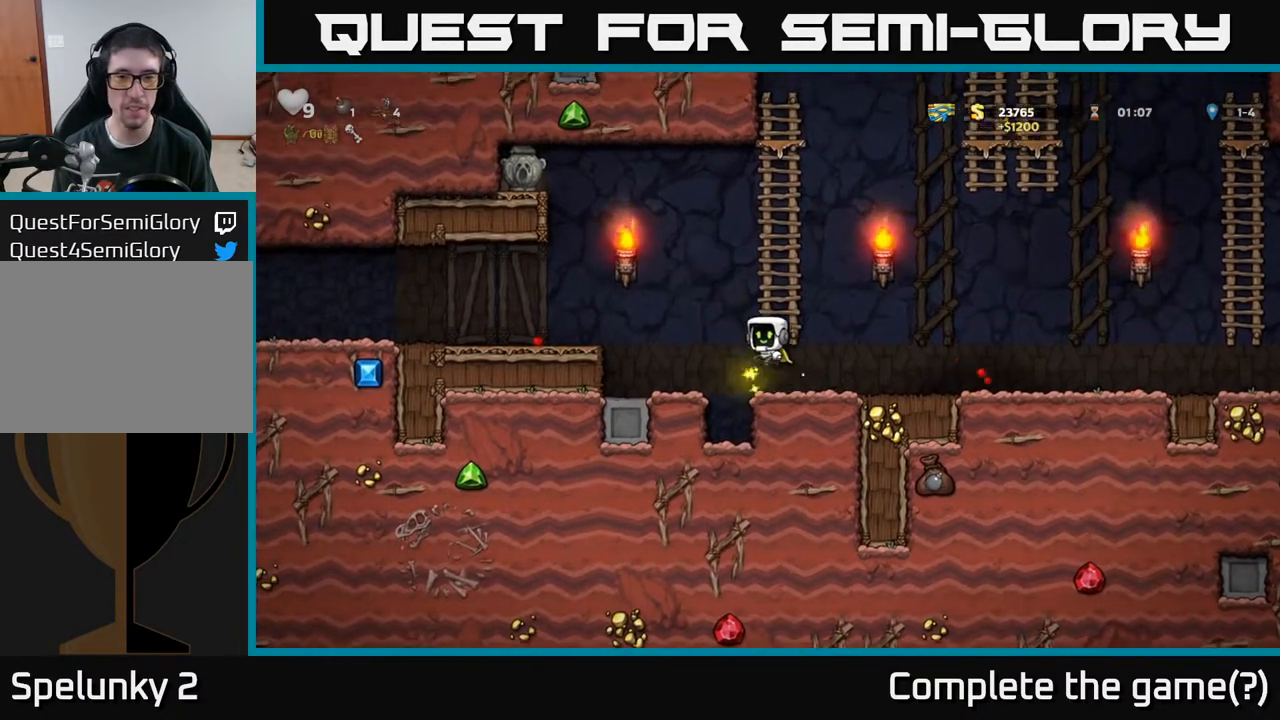
{"buttons": ["DPAD_UP", "DPAD_RIGHT"], "left_stick": "center", "right_stick": "center", "events": [[100, "A", "up"], [500, "DPAD_RIGHT", "down"]]}
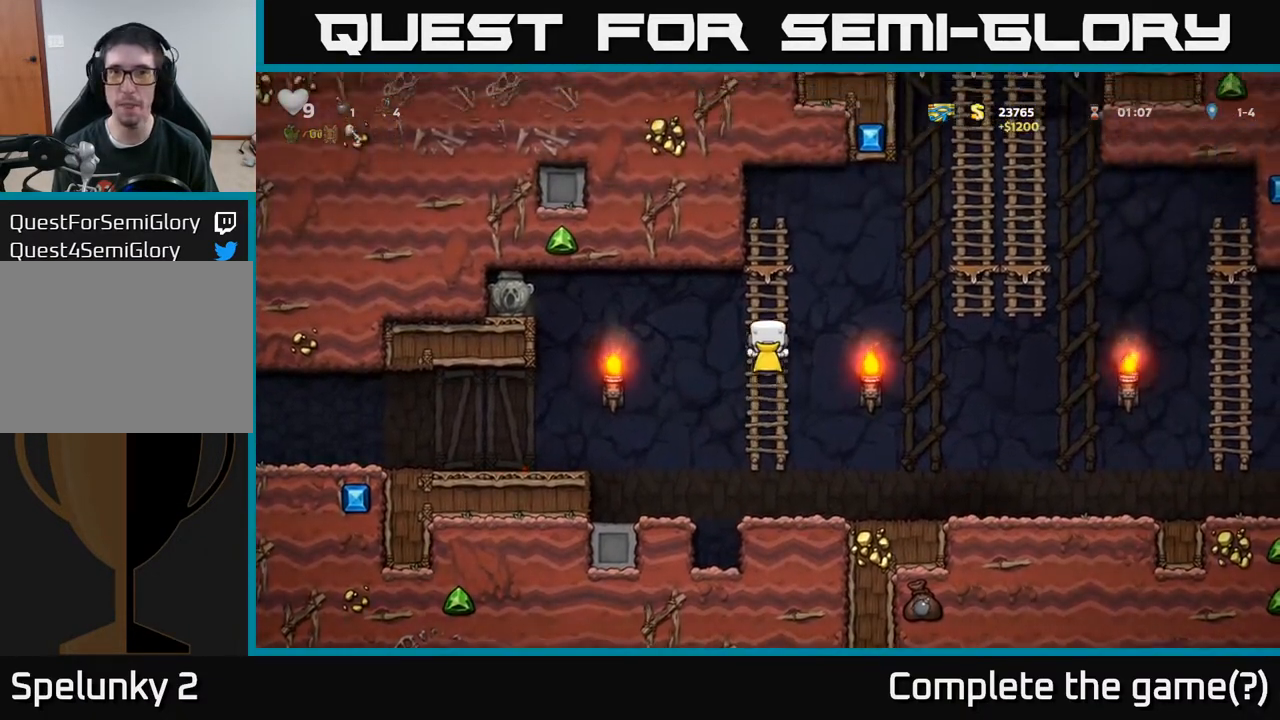
{"buttons": ["A", "DPAD_UP", "DPAD_RIGHT"], "left_stick": "center", "right_stick": "center", "events": [[67, "A", "down"], [83, "DPAD_UP", "up"], [467, "DPAD_UP", "down"]]}
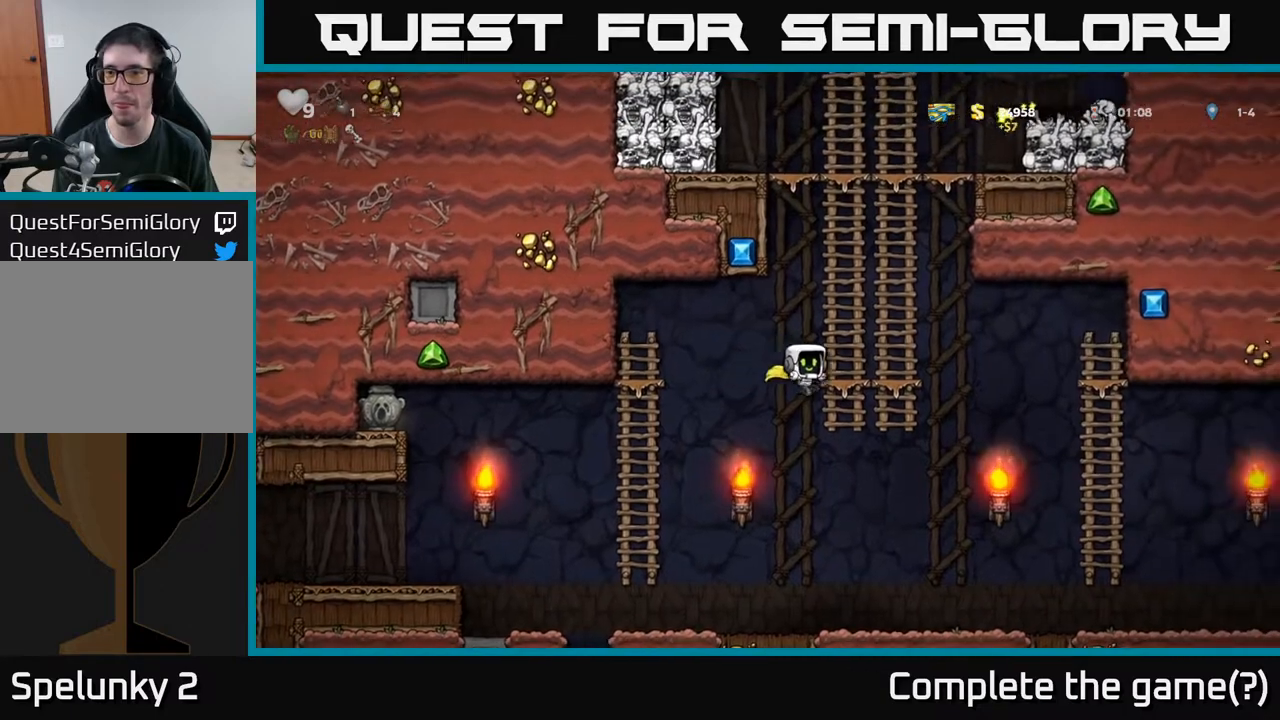
{"buttons": [], "left_stick": "center", "right_stick": "center", "events": [[17, "A", "up"], [67, "DPAD_RIGHT", "up"], [150, "DPAD_UP", "up"], [200, "DPAD_DOWN", "down"], [250, "A", "down"], [383, "A", "up"], [483, "DPAD_DOWN", "up"]]}
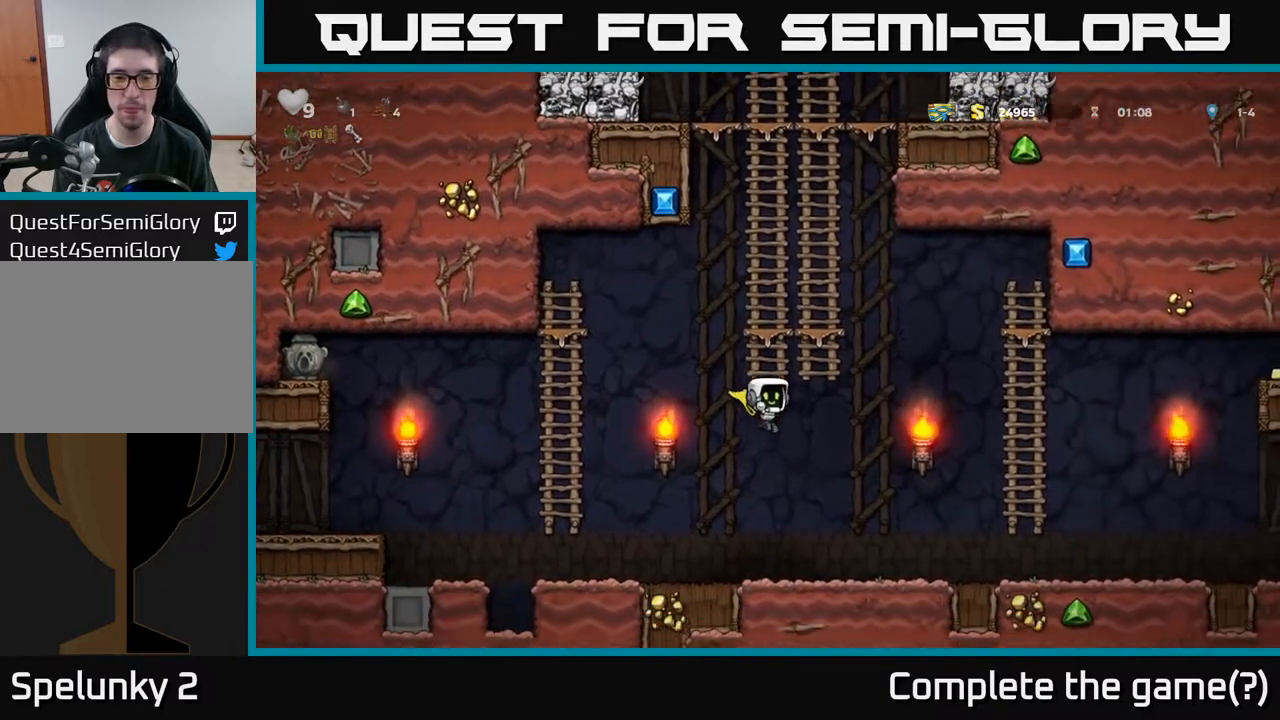
{"buttons": [], "left_stick": "center", "right_stick": "center", "events": [[50, "DPAD_UP", "down"], [183, "DPAD_UP", "up"]]}
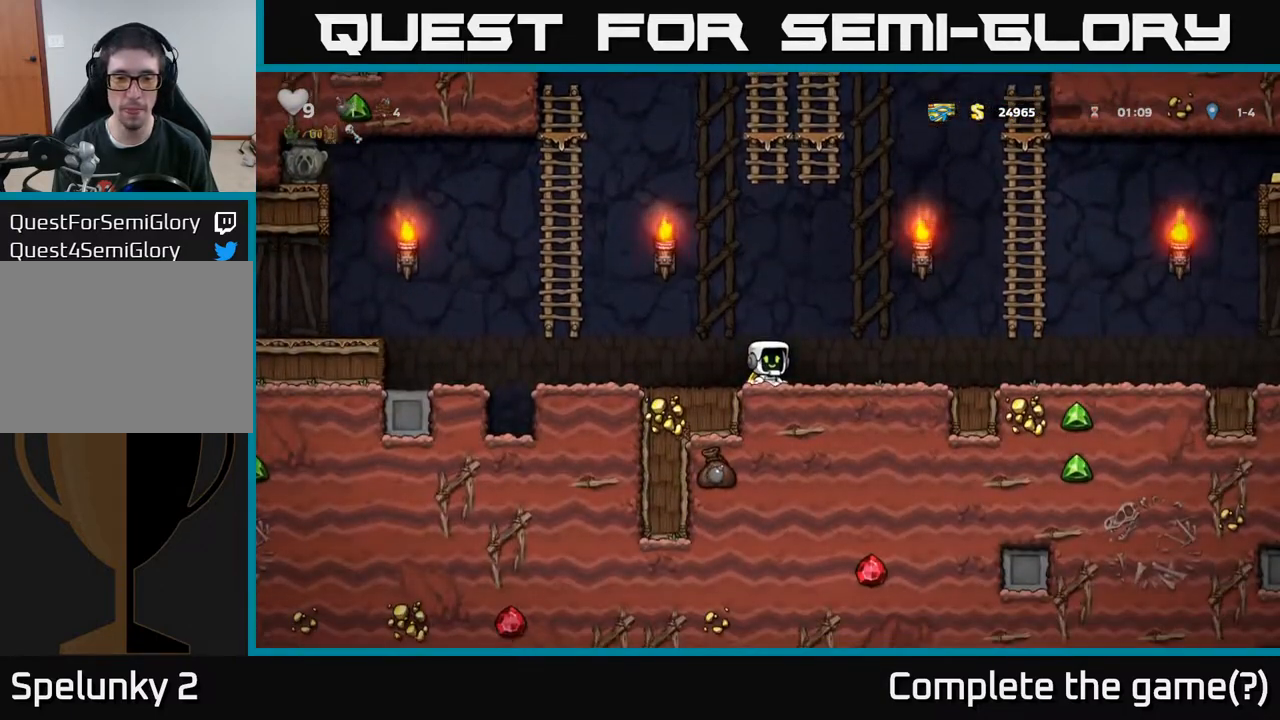
{"buttons": [], "left_stick": "center", "right_stick": "center", "events": [[233, "DPAD_LEFT", "down"], [500, "DPAD_LEFT", "up"]]}
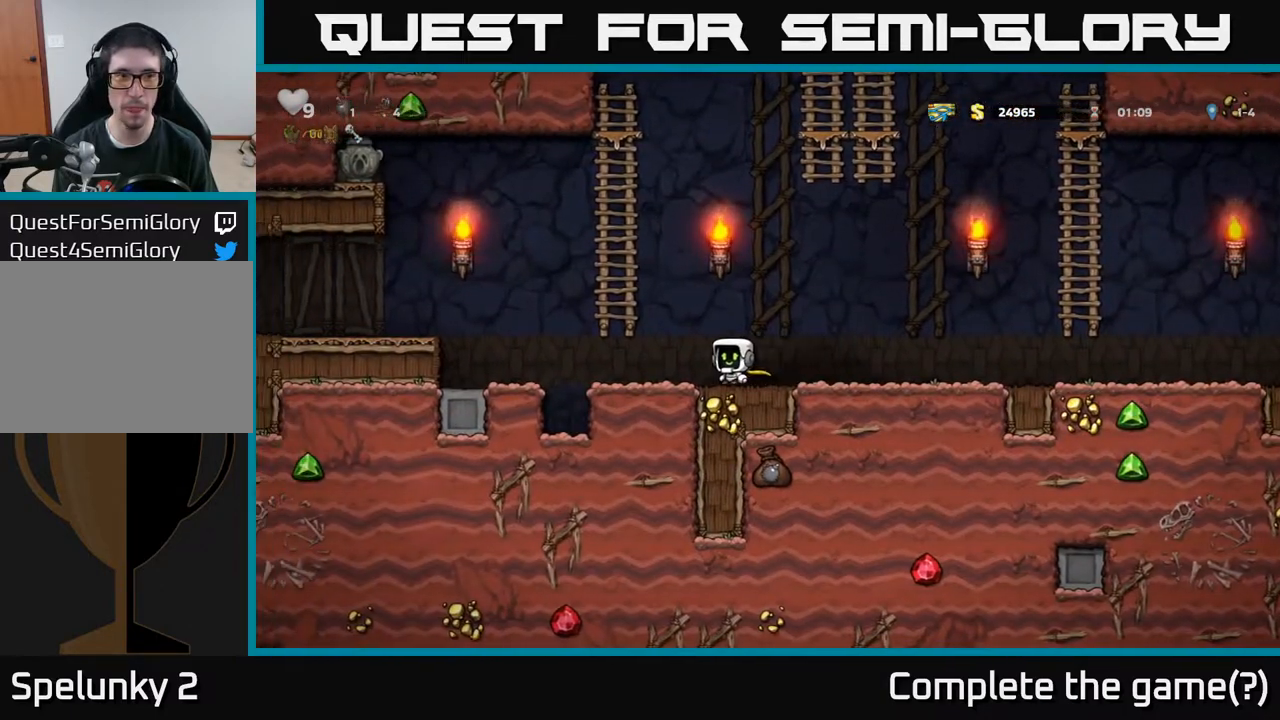
{"buttons": [], "left_stick": "center", "right_stick": "center", "events": [[50, "DPAD_RIGHT", "down"], [183, "DPAD_RIGHT", "up"]]}
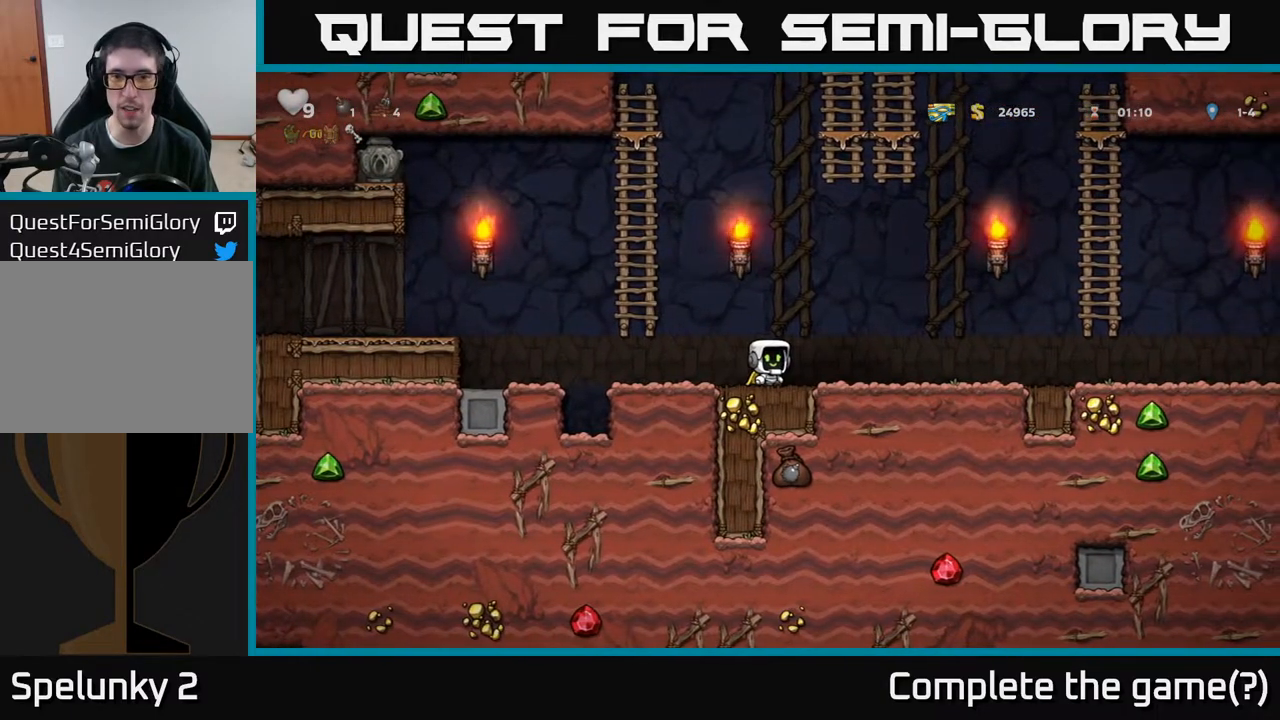
{"buttons": [], "left_stick": "center", "right_stick": "center", "events": []}
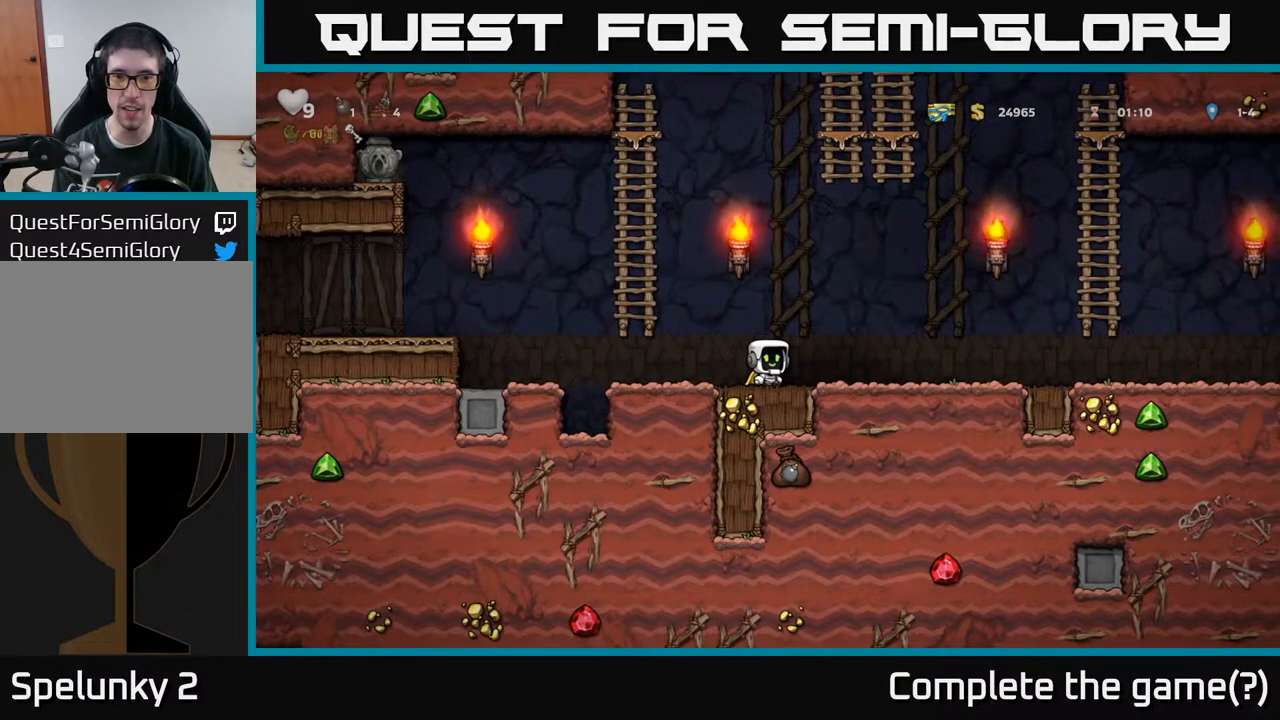
{"buttons": ["A", "DPAD_LEFT"], "left_stick": "center", "right_stick": "center", "events": [[100, "DPAD_LEFT", "down"], [433, "A", "down"]]}
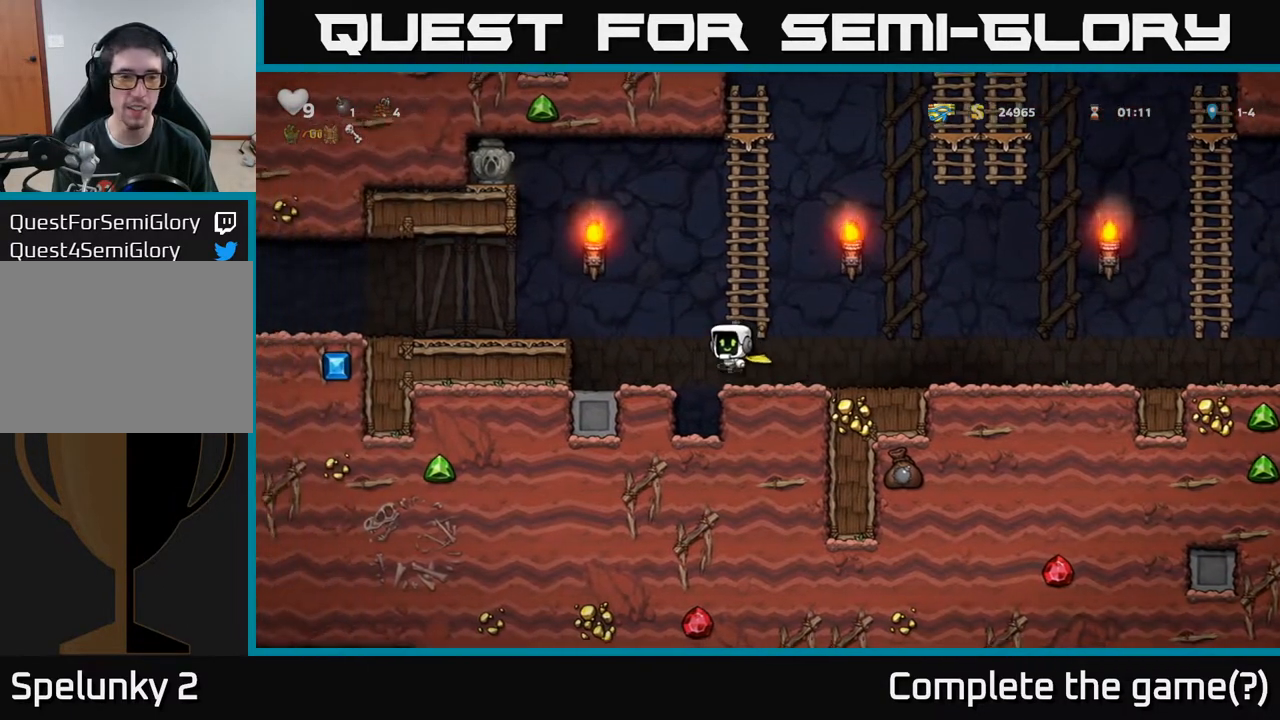
{"buttons": ["DPAD_LEFT"], "left_stick": "center", "right_stick": "center", "events": [[233, "A", "up"]]}
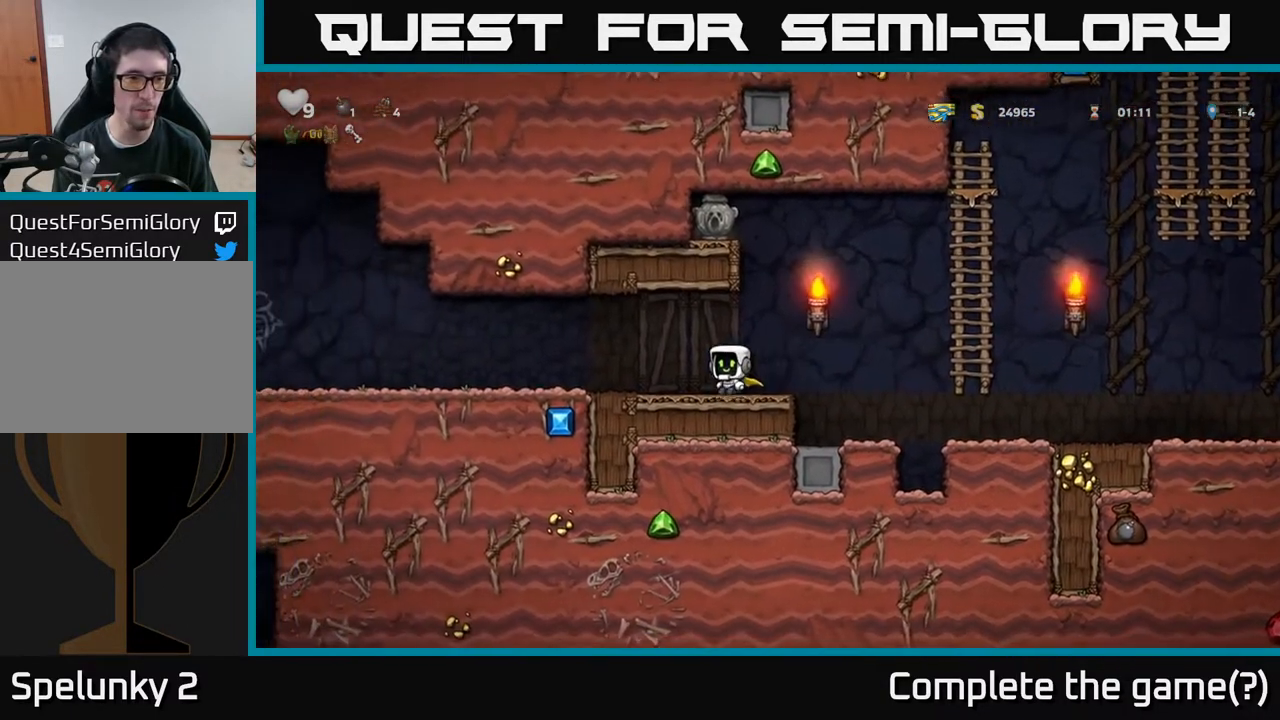
{"buttons": ["DPAD_LEFT"], "left_stick": "center", "right_stick": "center", "events": []}
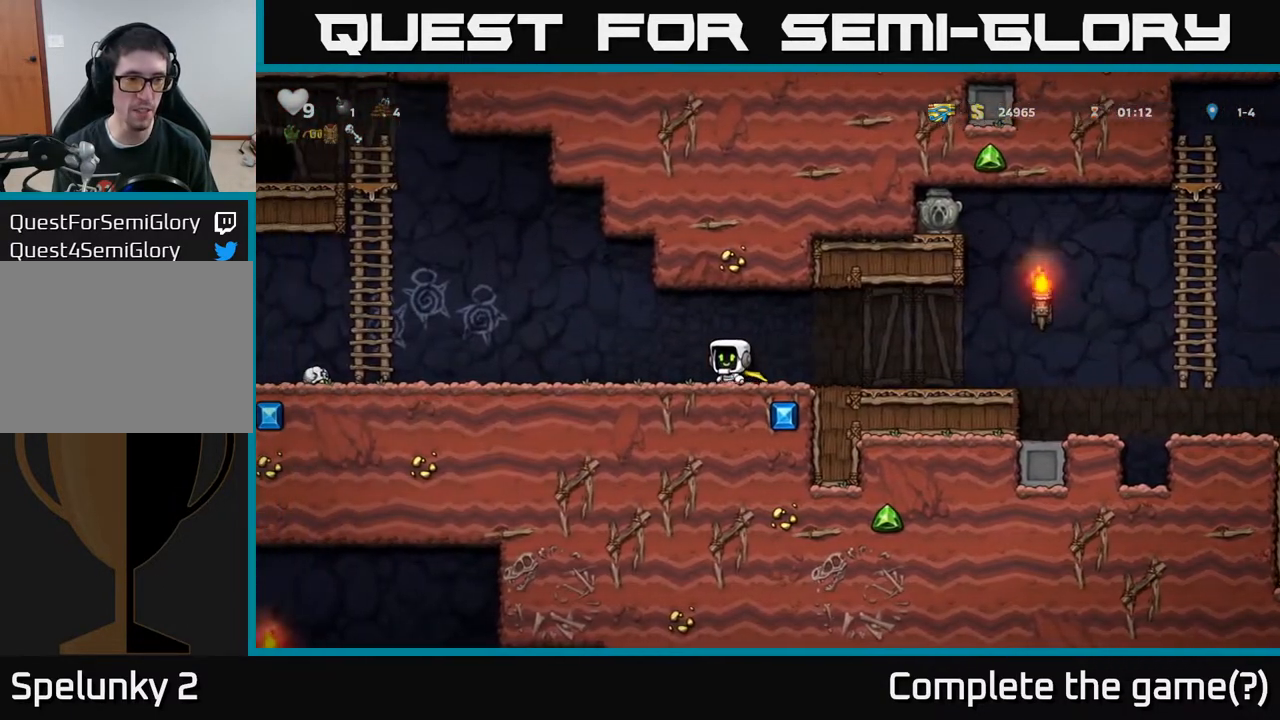
{"buttons": ["DPAD_LEFT"], "left_stick": "center", "right_stick": "center", "events": []}
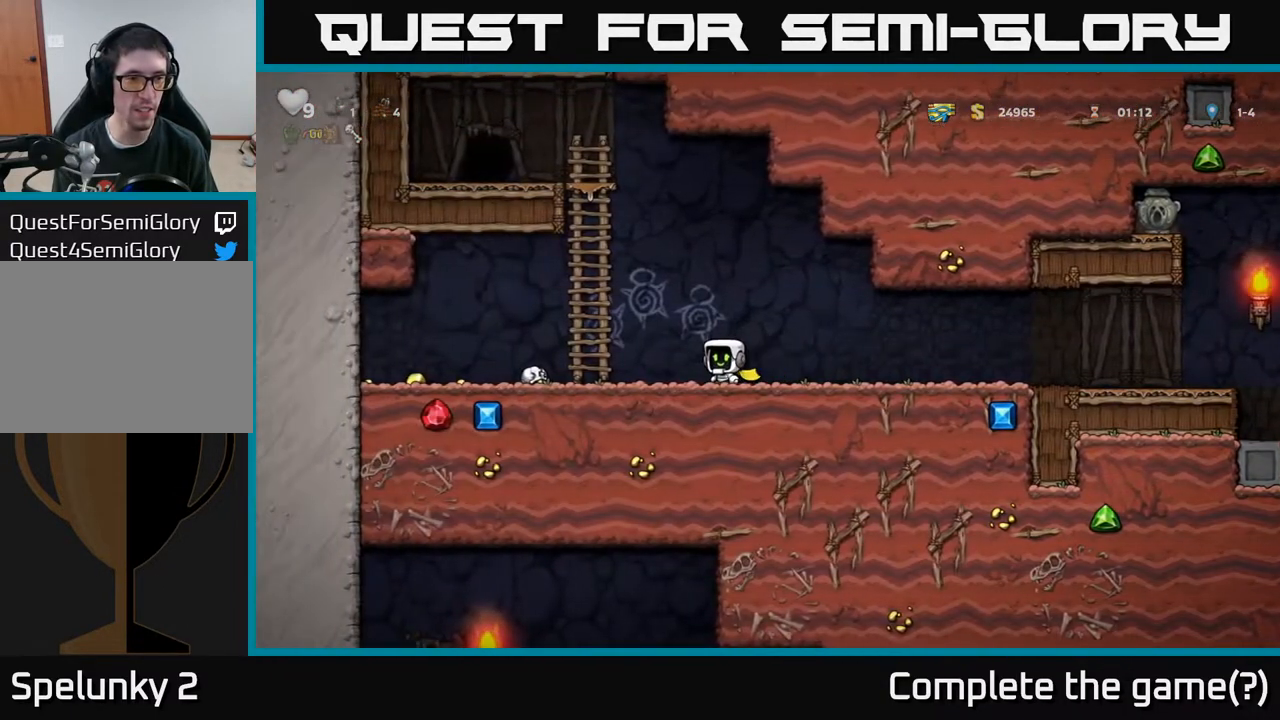
{"buttons": ["X", "DPAD_DOWN"], "left_stick": "center", "right_stick": "center", "events": [[400, "DPAD_DOWN", "down"], [417, "DPAD_LEFT", "up"], [450, "X", "down"]]}
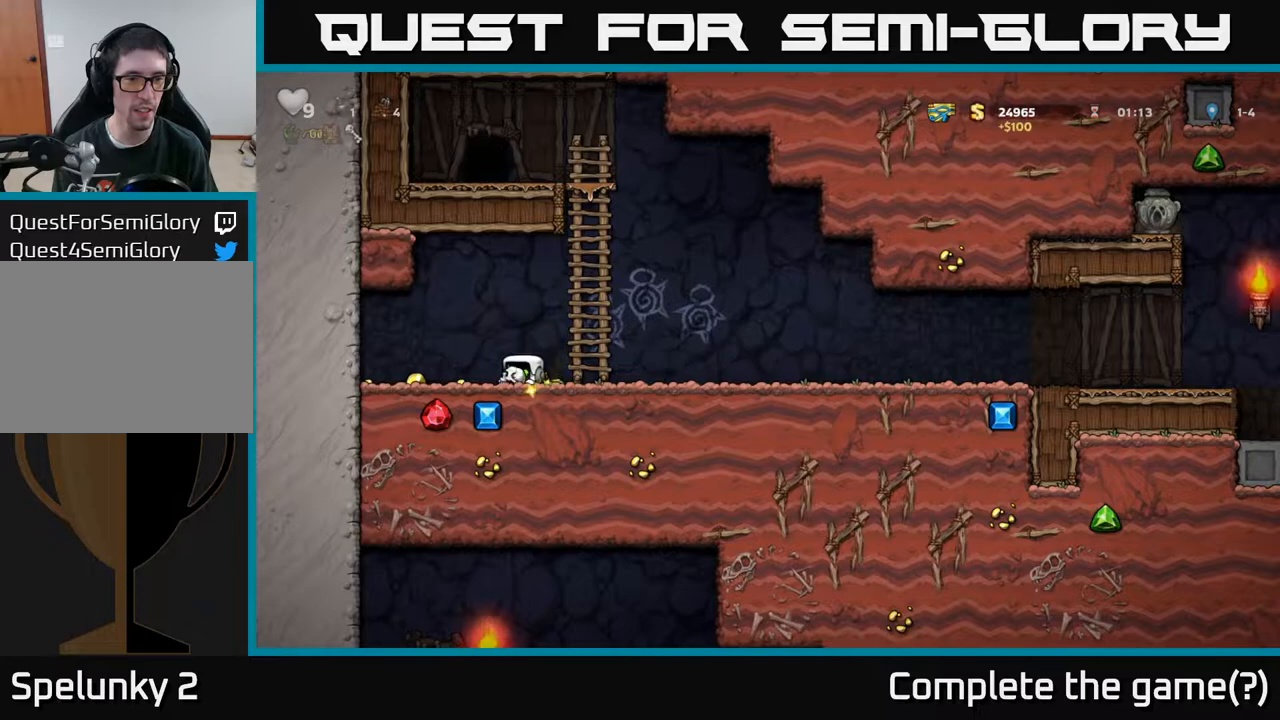
{"buttons": ["DPAD_RIGHT"], "left_stick": "center", "right_stick": "center", "events": [[33, "DPAD_LEFT", "down"], [50, "DPAD_DOWN", "up"], [50, "X", "up"], [467, "DPAD_LEFT", "up"], [500, "DPAD_RIGHT", "down"]]}
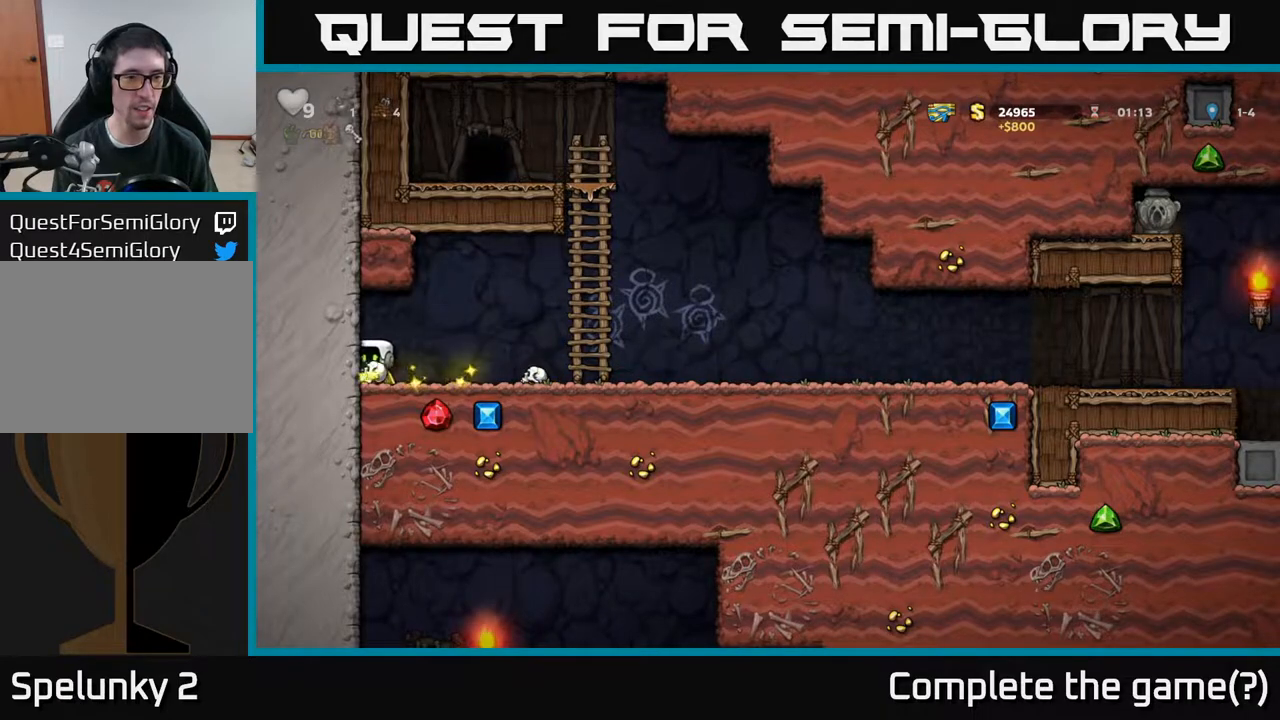
{"buttons": ["DPAD_RIGHT"], "left_stick": "center", "right_stick": "center", "events": []}
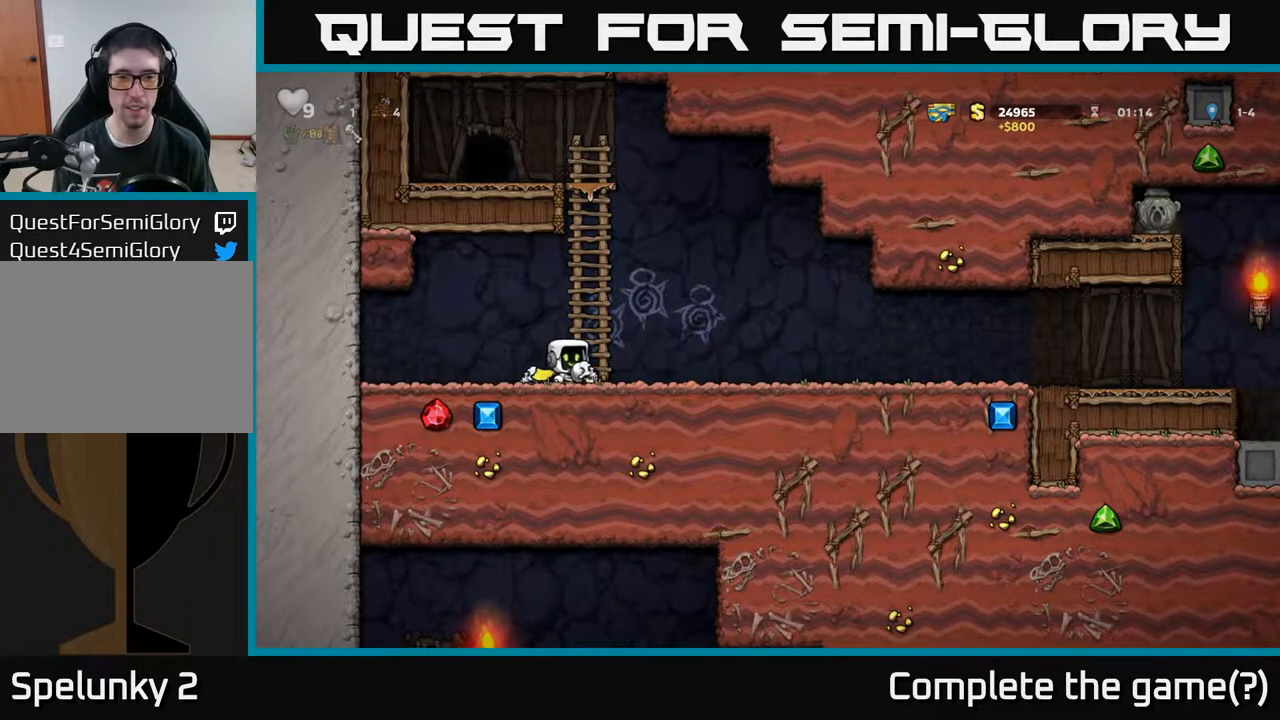
{"buttons": ["DPAD_RIGHT"], "left_stick": "center", "right_stick": "center", "events": []}
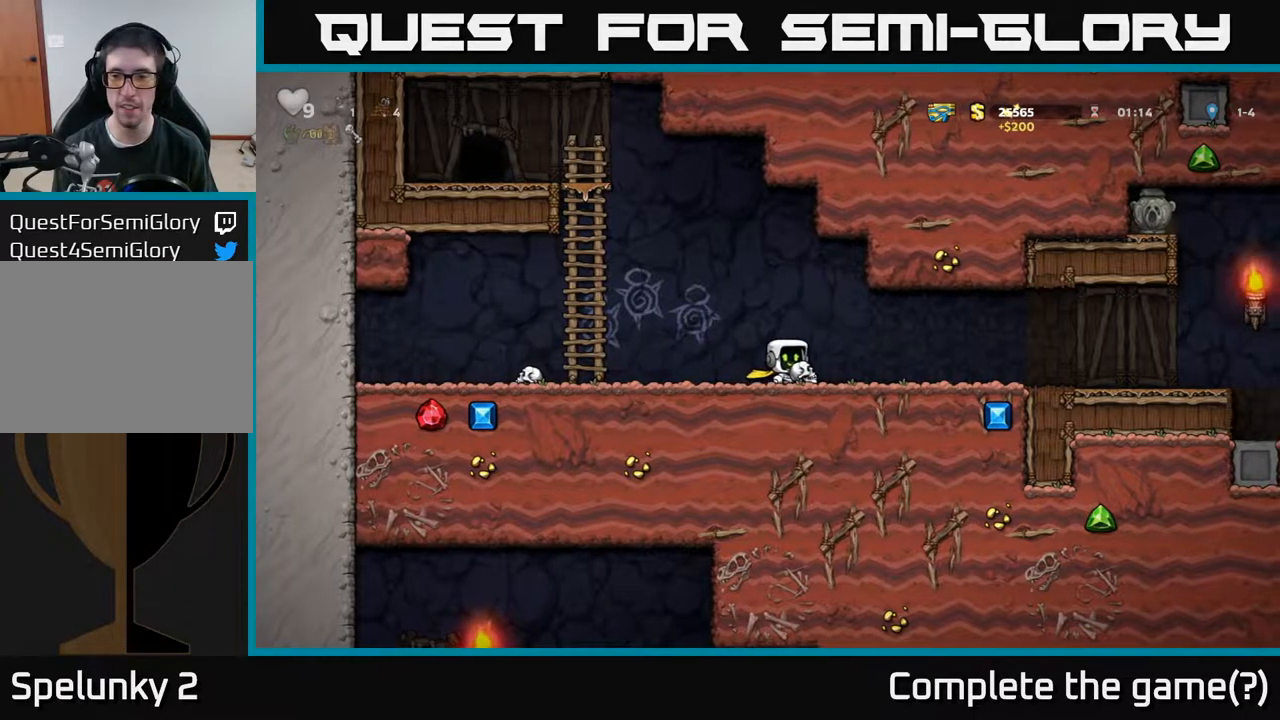
{"buttons": ["DPAD_RIGHT"], "left_stick": "center", "right_stick": "center", "events": []}
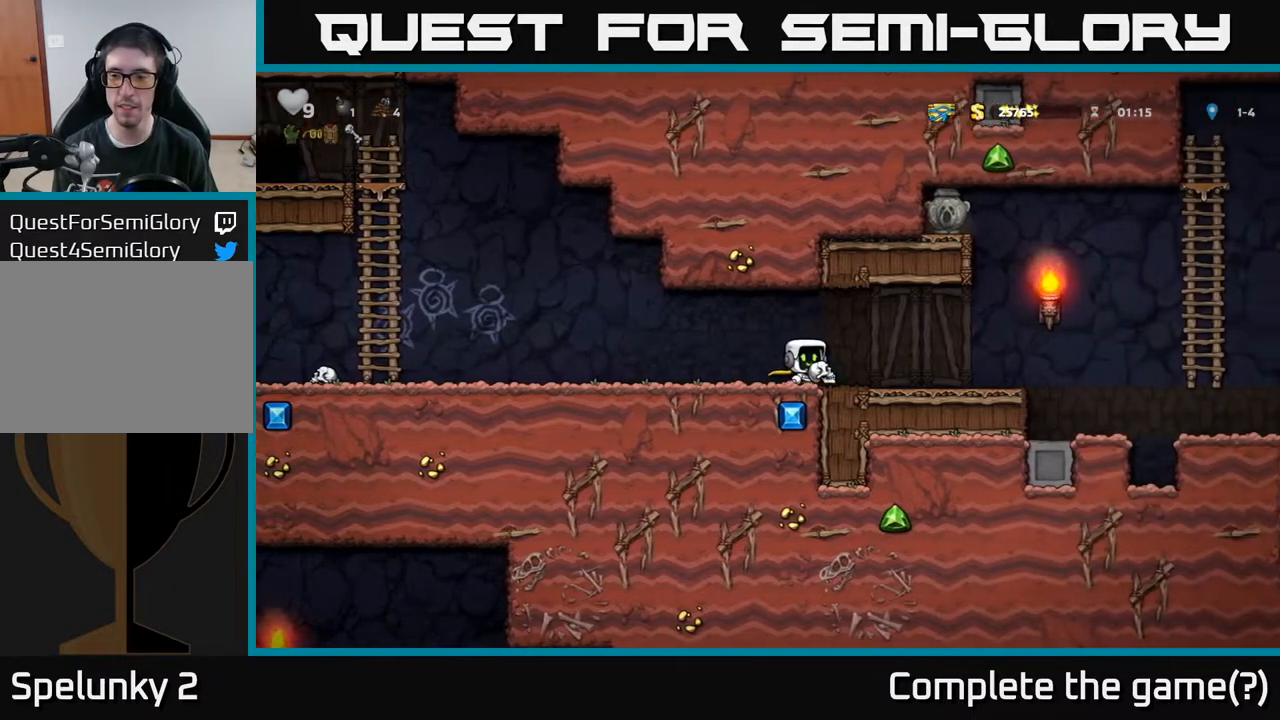
{"buttons": ["A", "DPAD_RIGHT"], "left_stick": "center", "right_stick": "center", "events": [[433, "A", "down"]]}